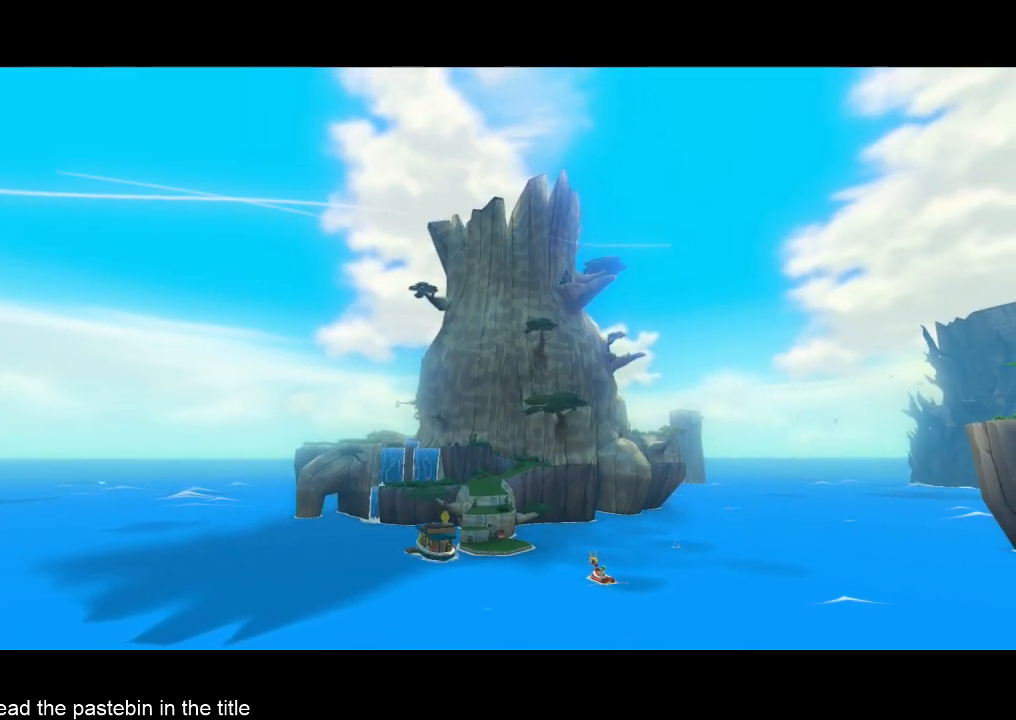
Gameplay with a controller (Nintendo layout); each line is a JSON object with the inputs held at the frame after it. "button_events" lists button changes between this image and that frame as [ms after this image, input, new state], when the widget could be followed in between (sticks are given only as held states). Not read: B L3 R3 TOUCHPAD.
{"buttons": [], "left_stick": "center", "right_stick": "center", "button_events": [[267, "A", "down"], [433, "A", "up"]]}
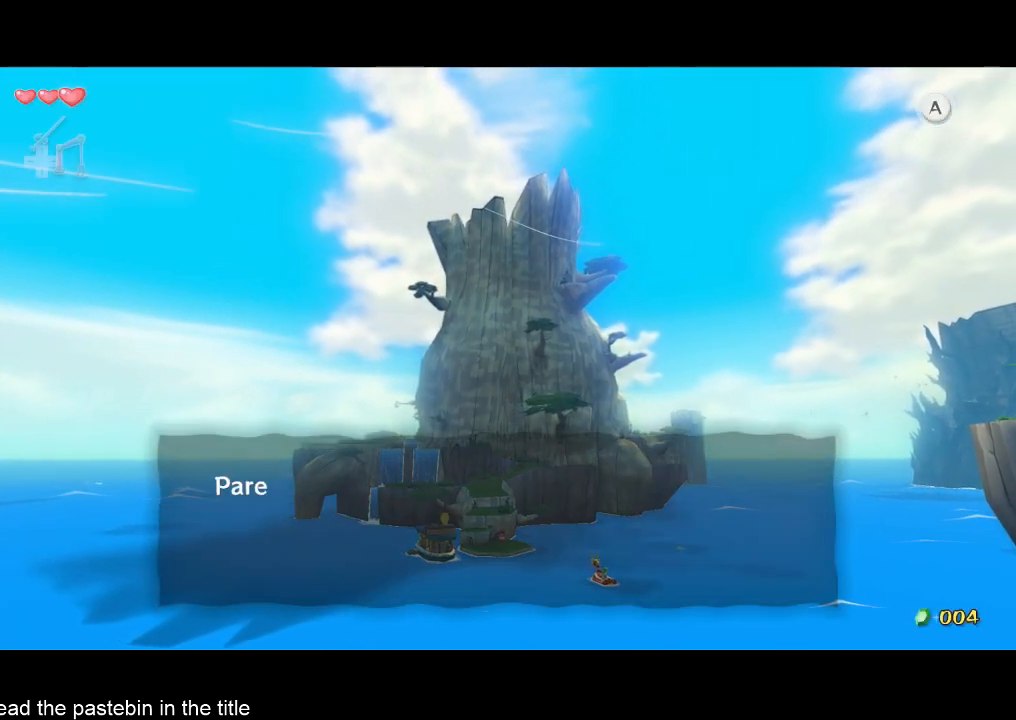
{"buttons": [], "left_stick": "center", "right_stick": "center", "button_events": [[267, "A", "down"], [433, "A", "up"]]}
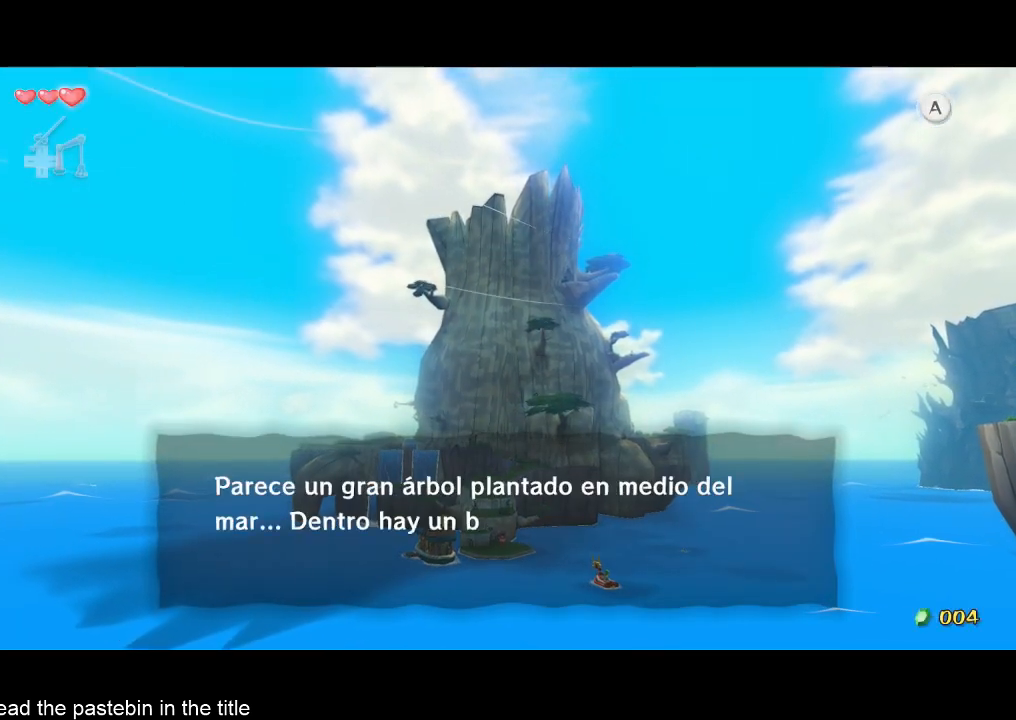
{"buttons": [], "left_stick": "center", "right_stick": "center", "button_events": [[267, "A", "down"], [433, "A", "up"]]}
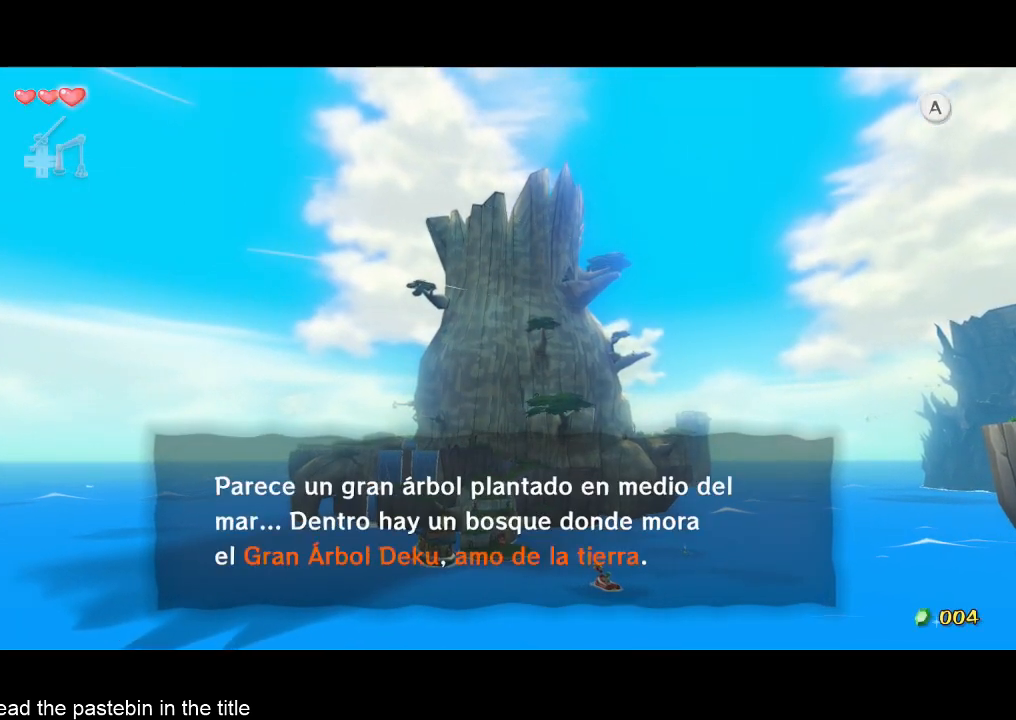
{"buttons": [], "left_stick": "center", "right_stick": "center", "button_events": [[367, "A", "down"], [500, "A", "up"]]}
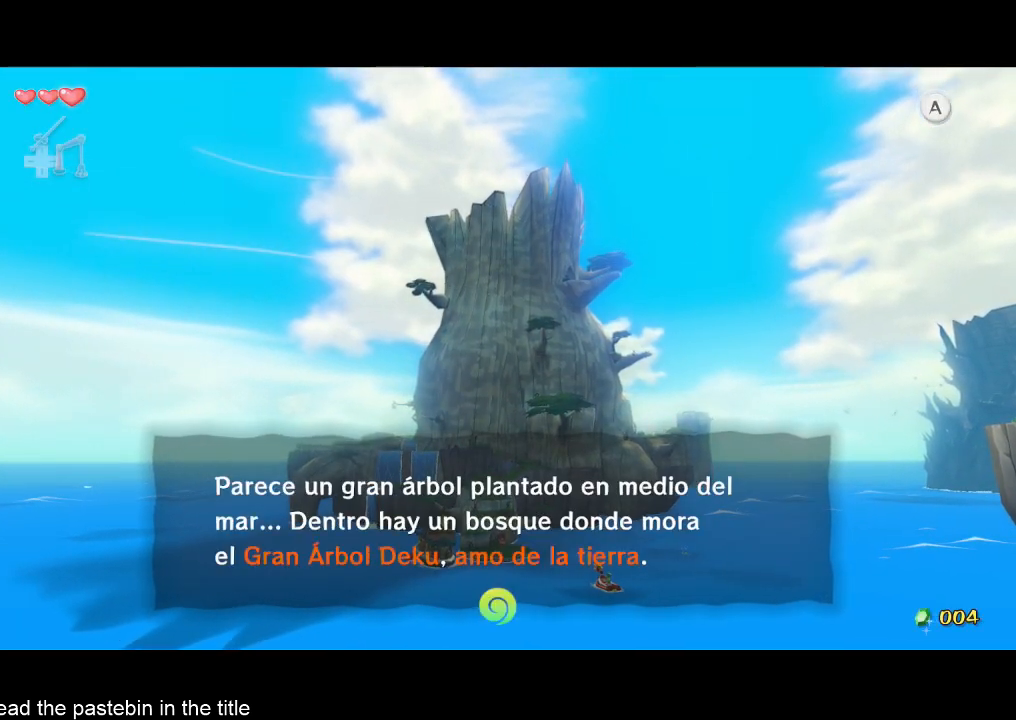
{"buttons": [], "left_stick": "center", "right_stick": "center", "button_events": [[167, "A", "down"], [233, "A", "up"]]}
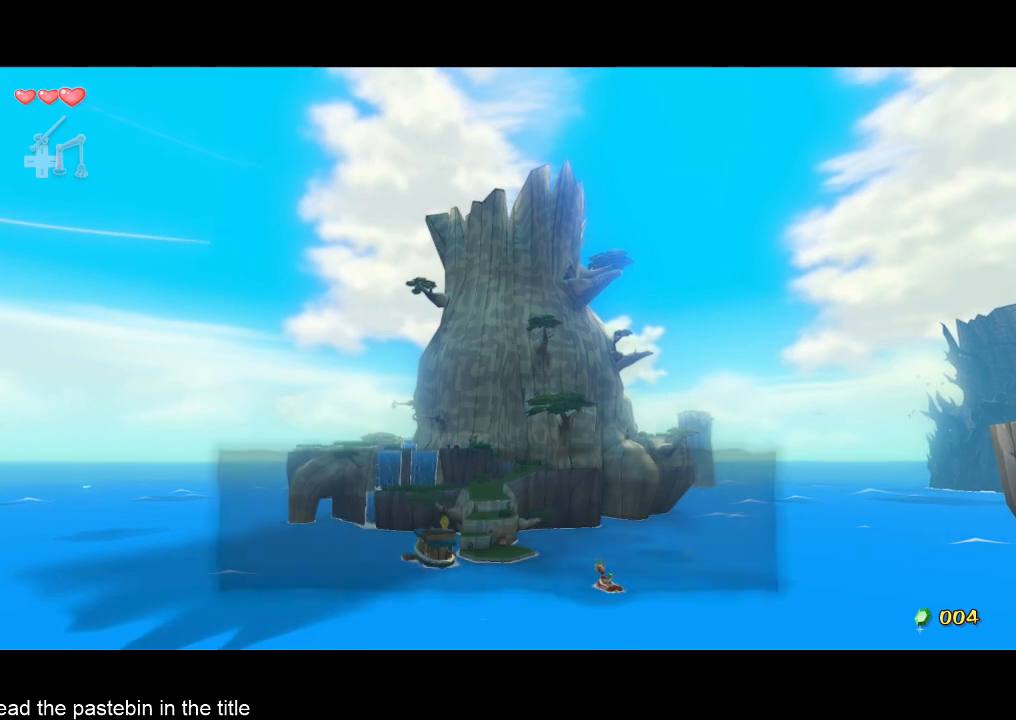
{"buttons": [], "left_stick": "center", "right_stick": "center", "button_events": [[100, "A", "down"], [167, "A", "up"]]}
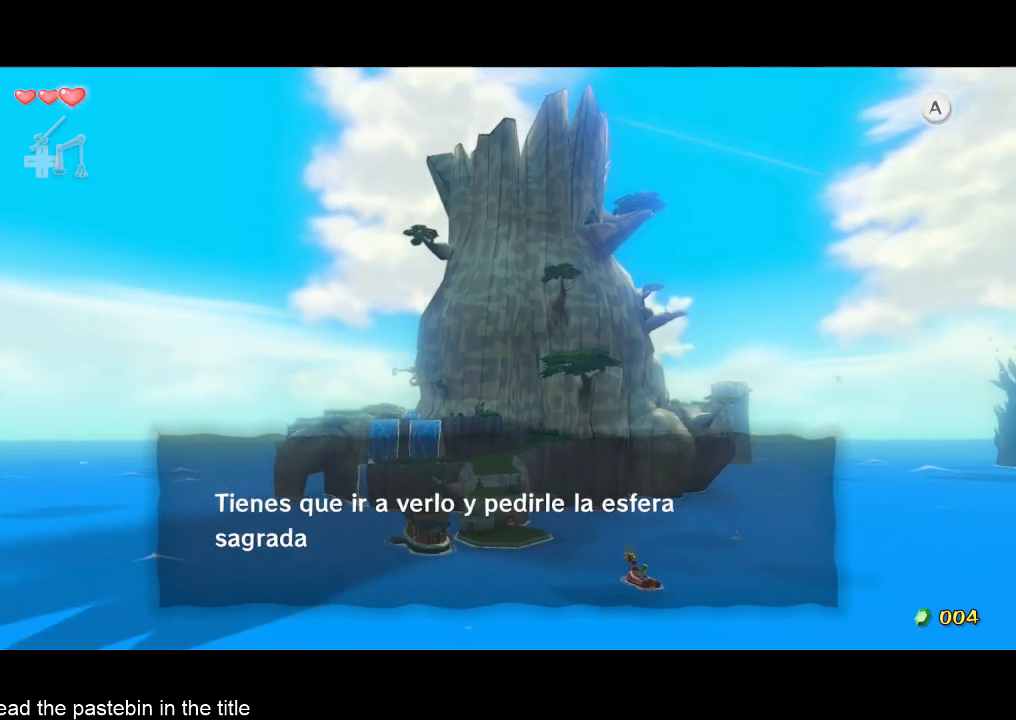
{"buttons": ["A"], "left_stick": "center", "right_stick": "center", "button_events": [[100, "A", "down"], [333, "A", "up"], [500, "A", "down"]]}
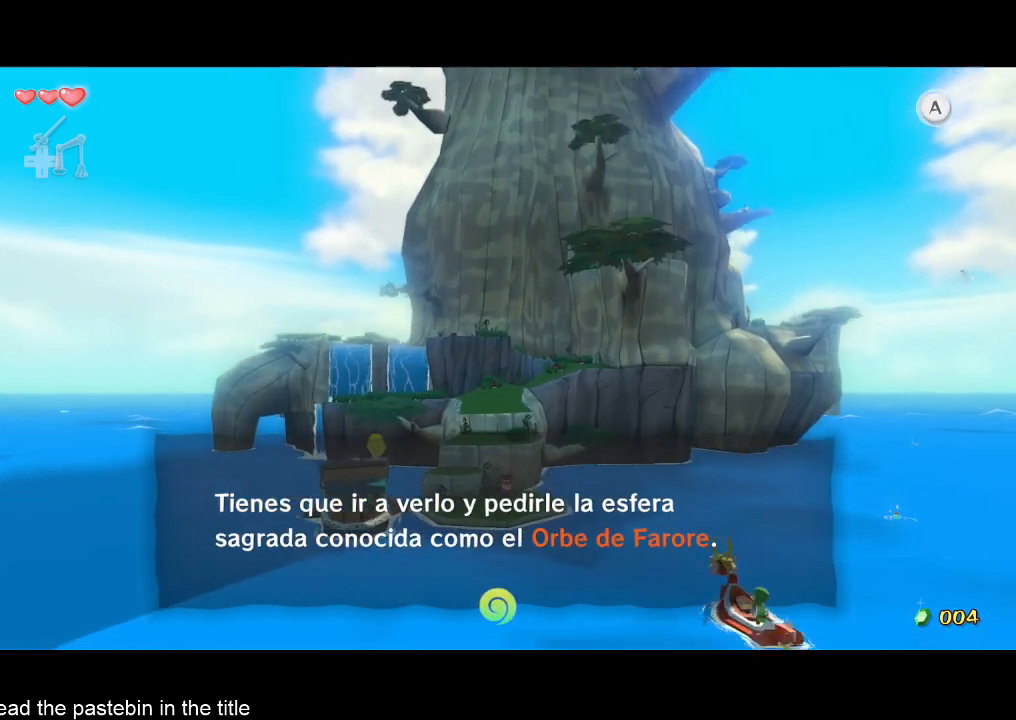
{"buttons": [], "left_stick": "center", "right_stick": "center", "button_events": [[67, "A", "up"], [267, "A", "down"], [333, "A", "up"]]}